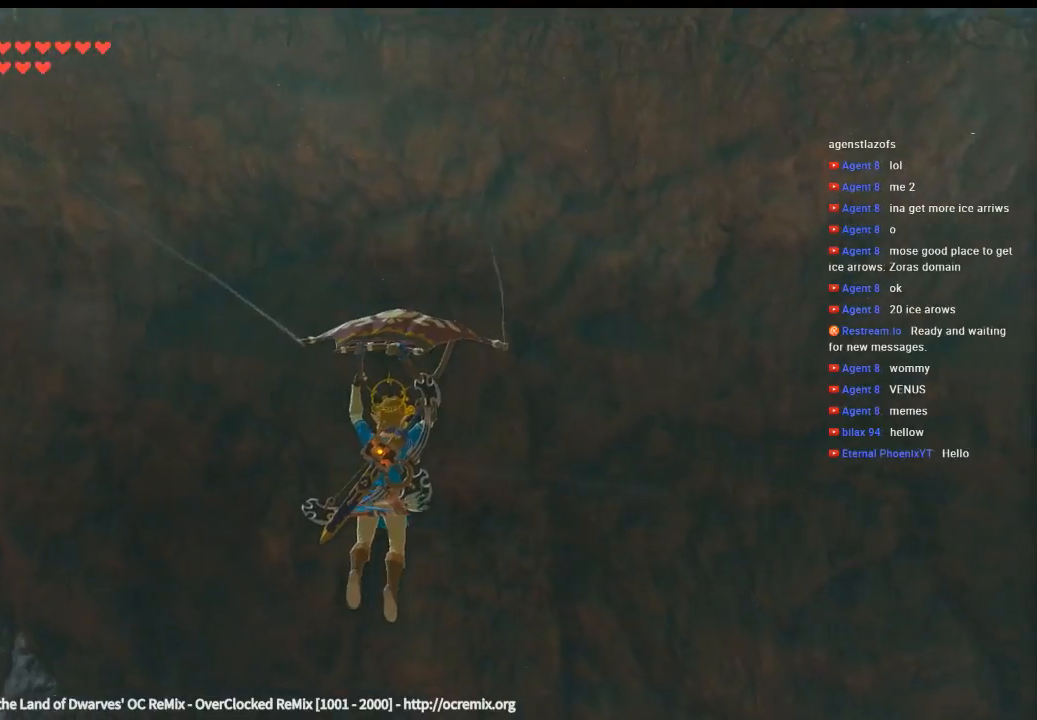
Gameplay with a controller (Xbox layout); each line is a JSON object with the inputs held at the frame after it (dt_ms = milliseconds from this image to that frame). "events" lists button and stick changes between this image and that frame as [ms after this image, input, new state], when the widget could be followed in between. Not read: HOME L3 R3 TOUCHPAD other_buttons right_stick.
{"dt_ms": 500, "buttons": [], "left_stick": "up", "events": []}
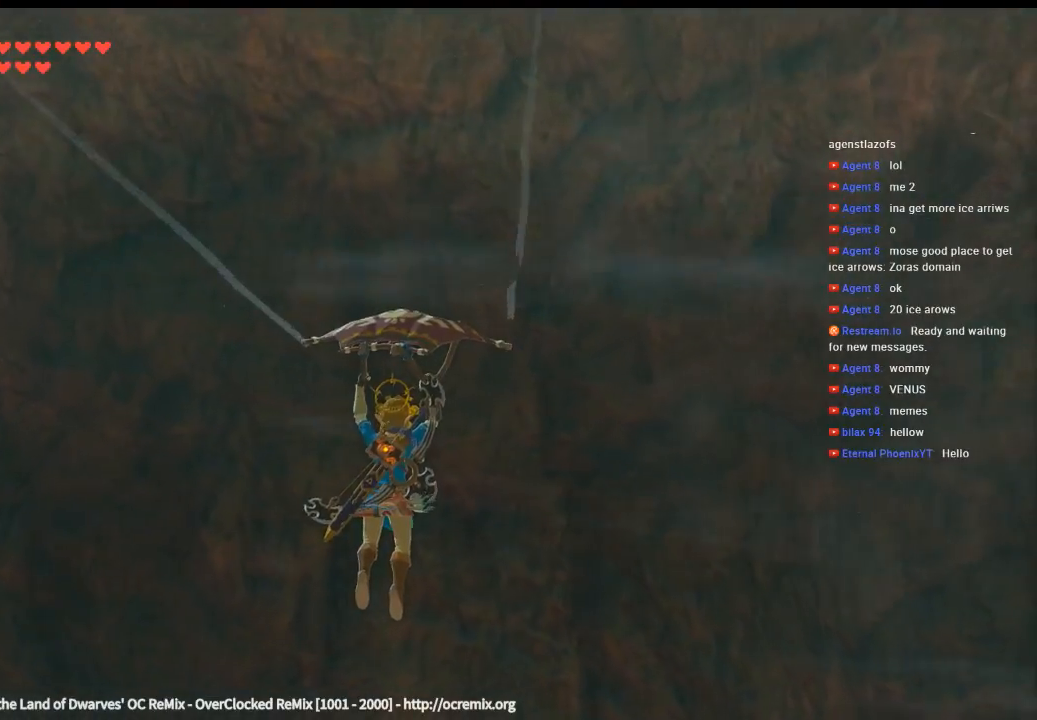
{"dt_ms": 1000, "buttons": [], "left_stick": "up"}
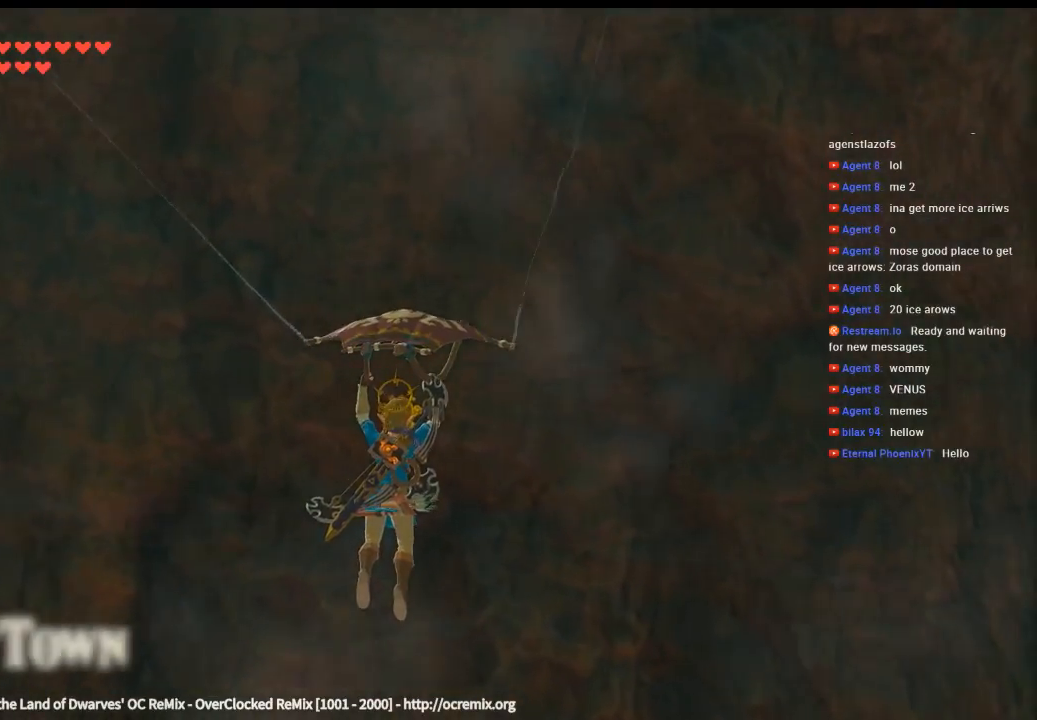
{"dt_ms": 500, "buttons": [], "left_stick": "up", "events": []}
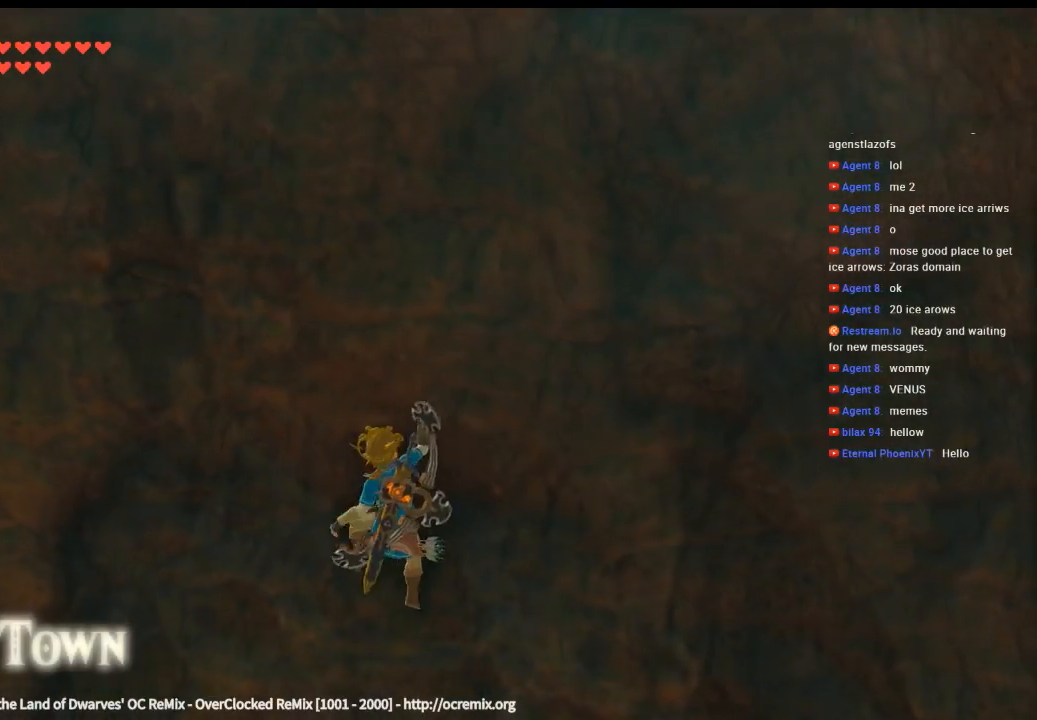
{"dt_ms": 500, "buttons": [], "left_stick": "up", "events": []}
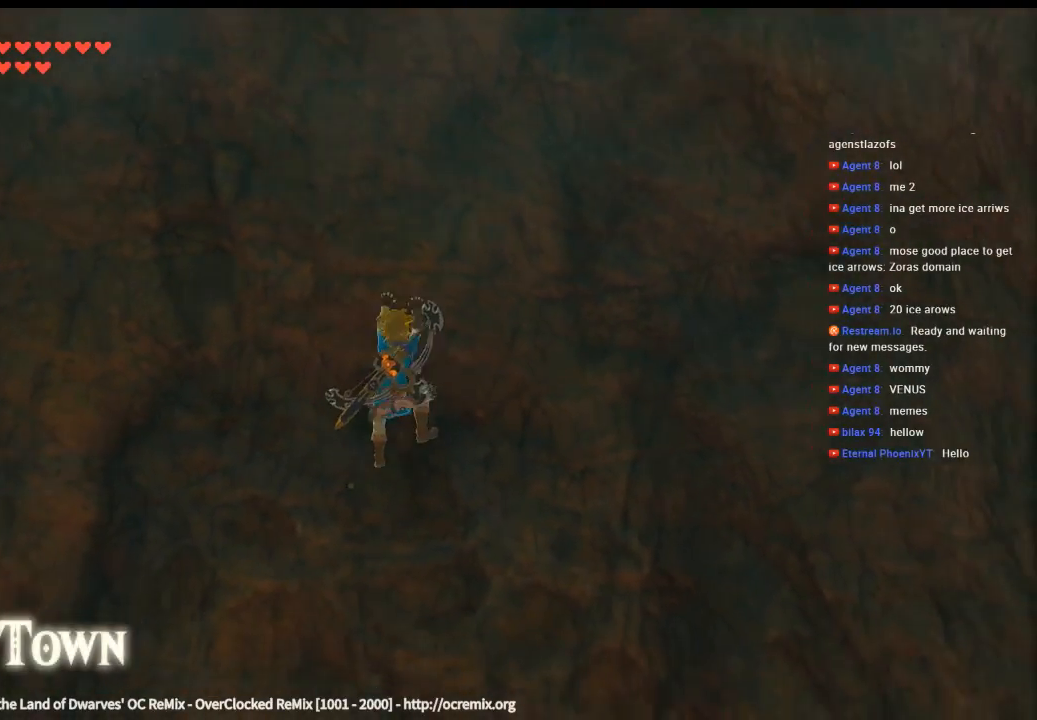
{"dt_ms": 500, "buttons": [], "left_stick": "up", "events": []}
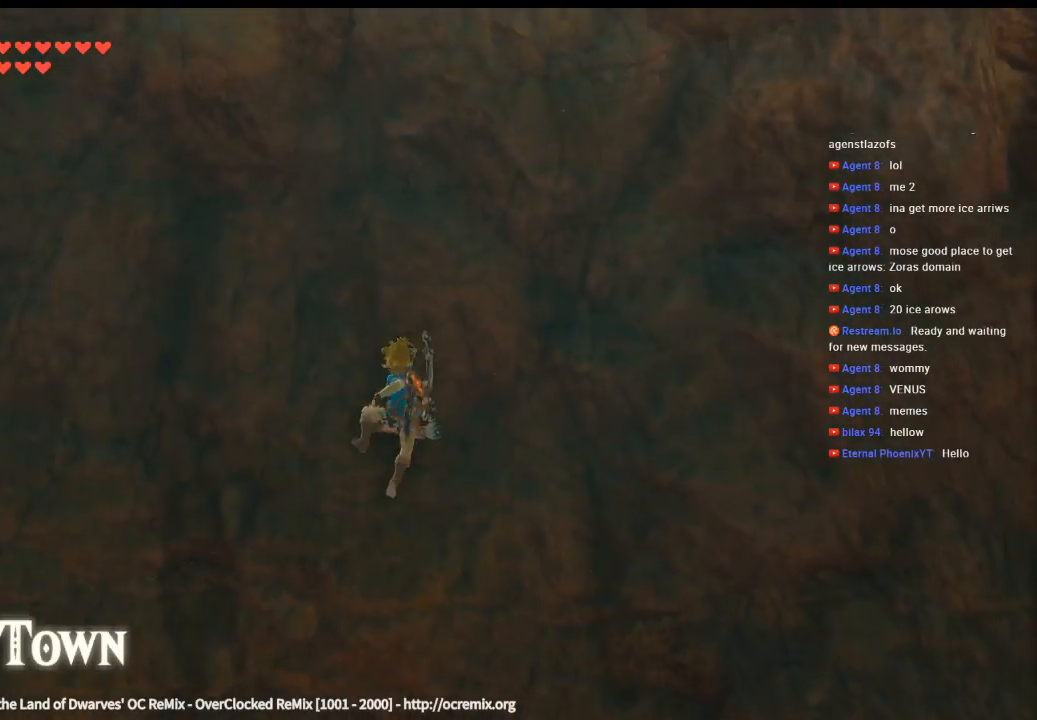
{"dt_ms": 500, "buttons": [], "left_stick": "up", "events": []}
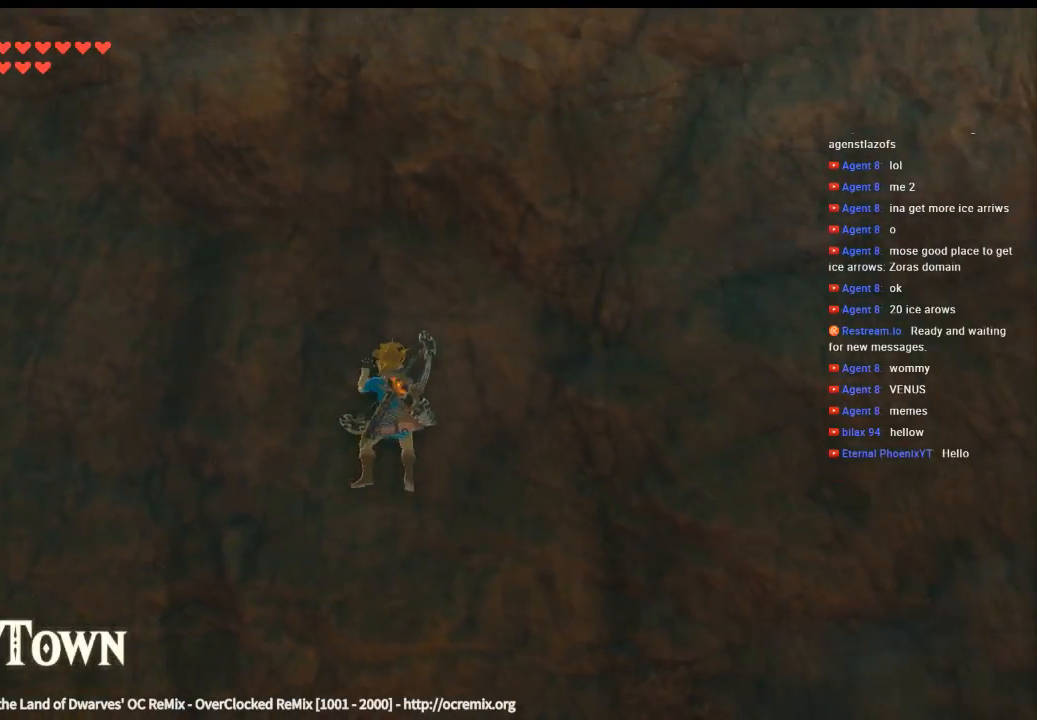
{"dt_ms": 500, "buttons": [], "left_stick": "up", "events": []}
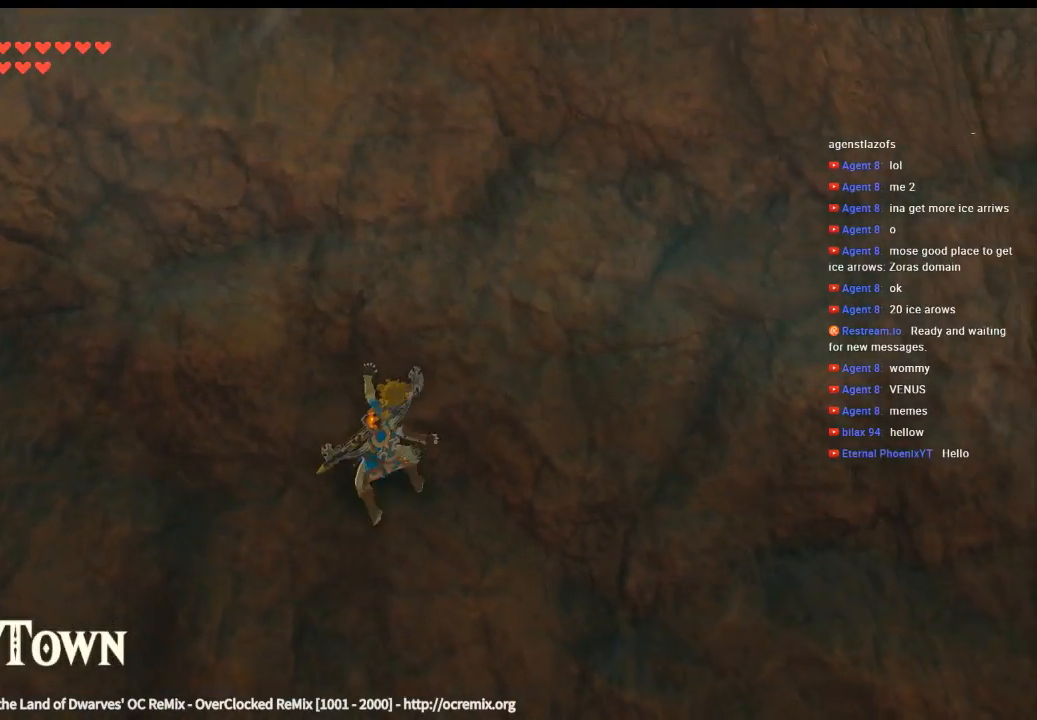
{"dt_ms": 500, "buttons": [], "left_stick": "up", "events": []}
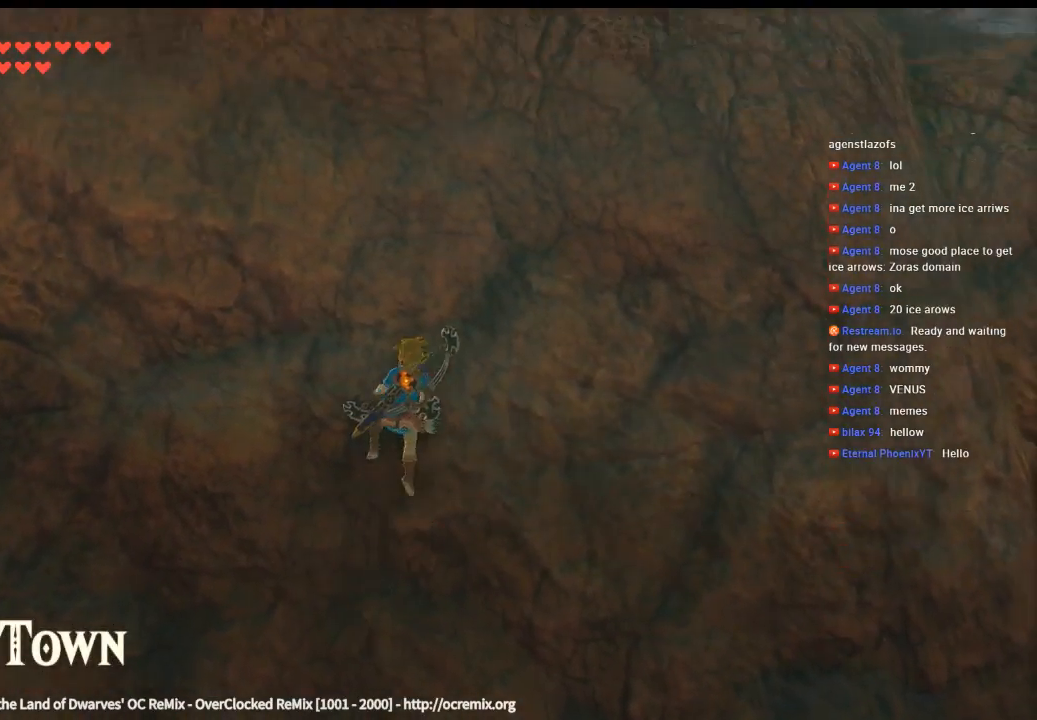
{"dt_ms": 500, "buttons": [], "left_stick": "up", "events": []}
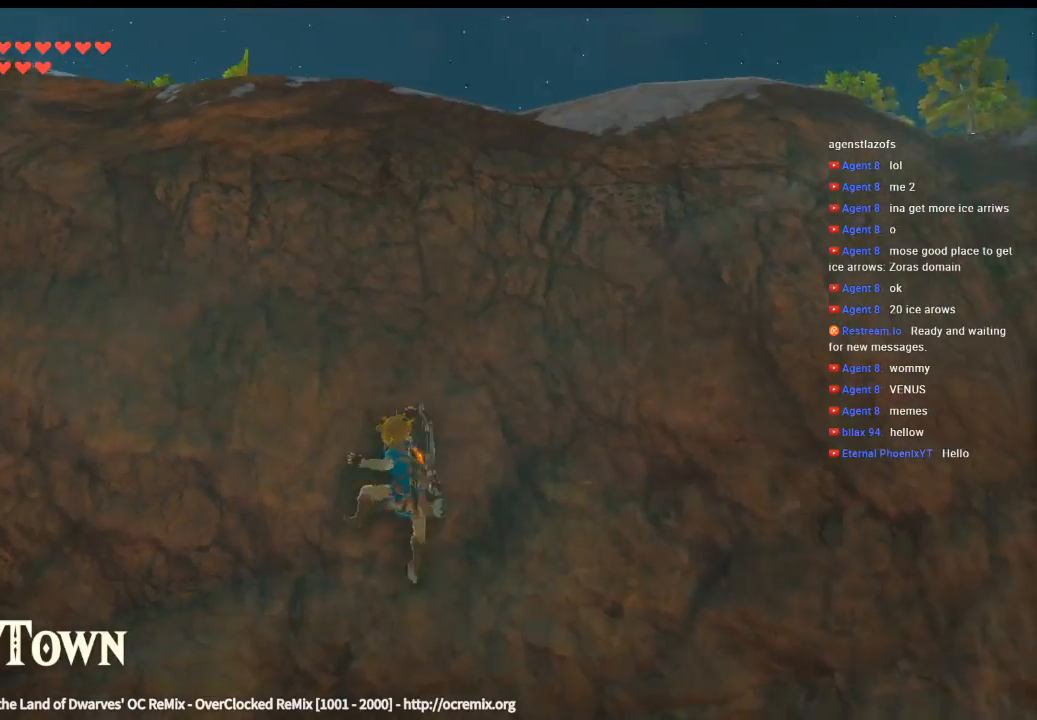
{"dt_ms": 500, "buttons": [], "left_stick": "up", "events": []}
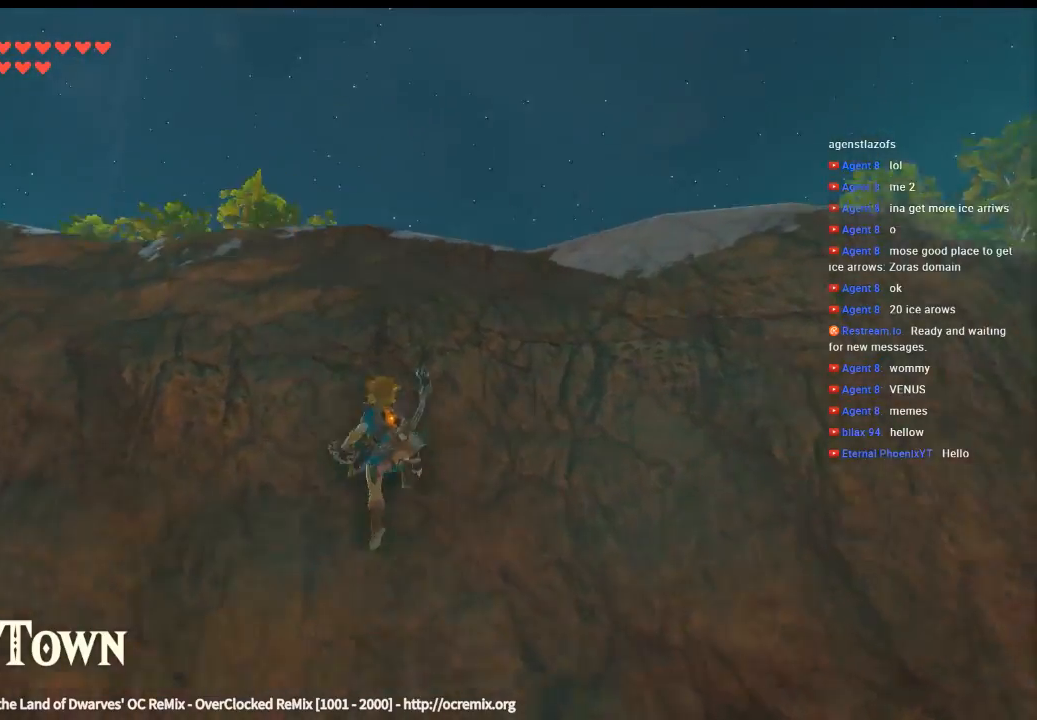
{"dt_ms": 500, "buttons": [], "left_stick": "up", "events": []}
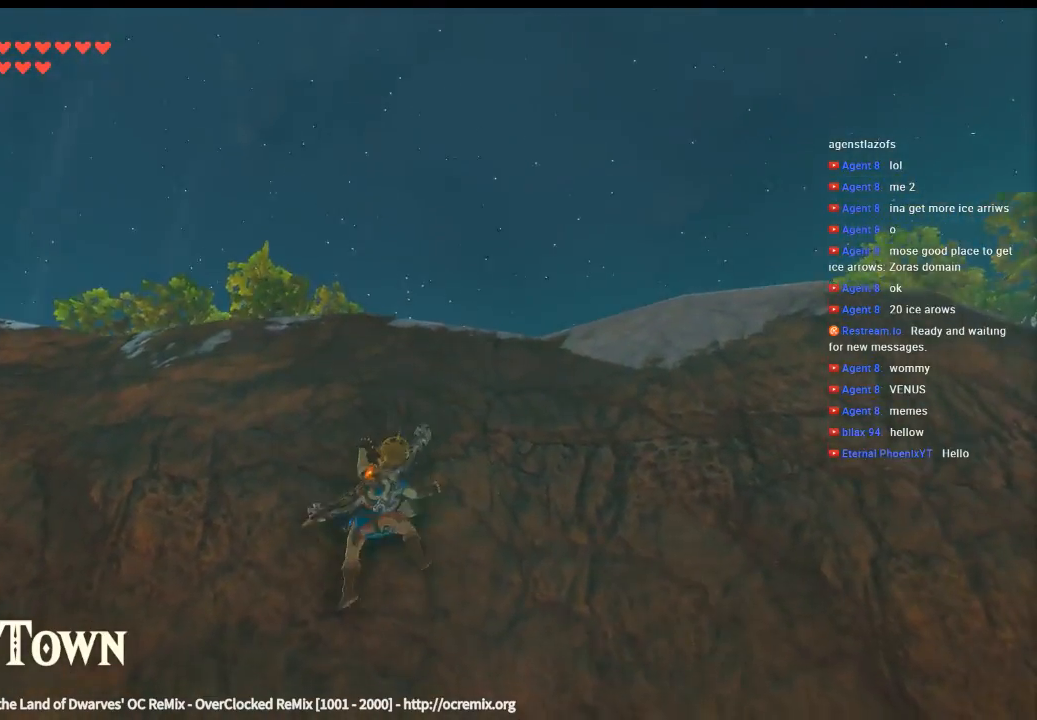
{"dt_ms": 500, "buttons": [], "left_stick": "up", "events": []}
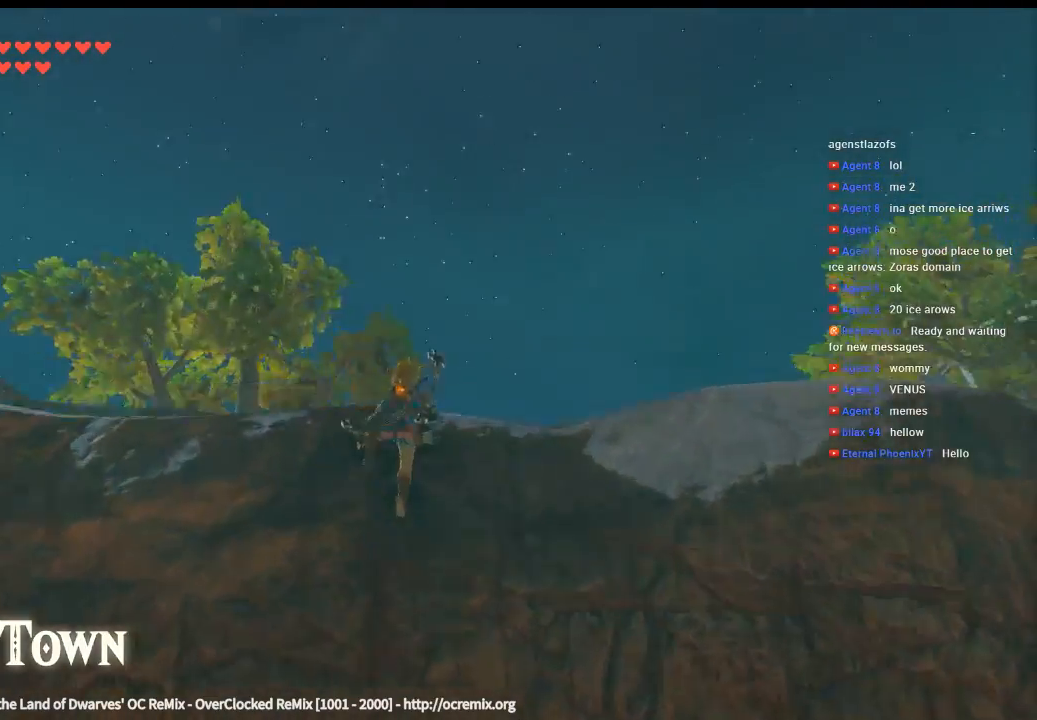
{"dt_ms": 500, "buttons": [], "left_stick": "up", "events": []}
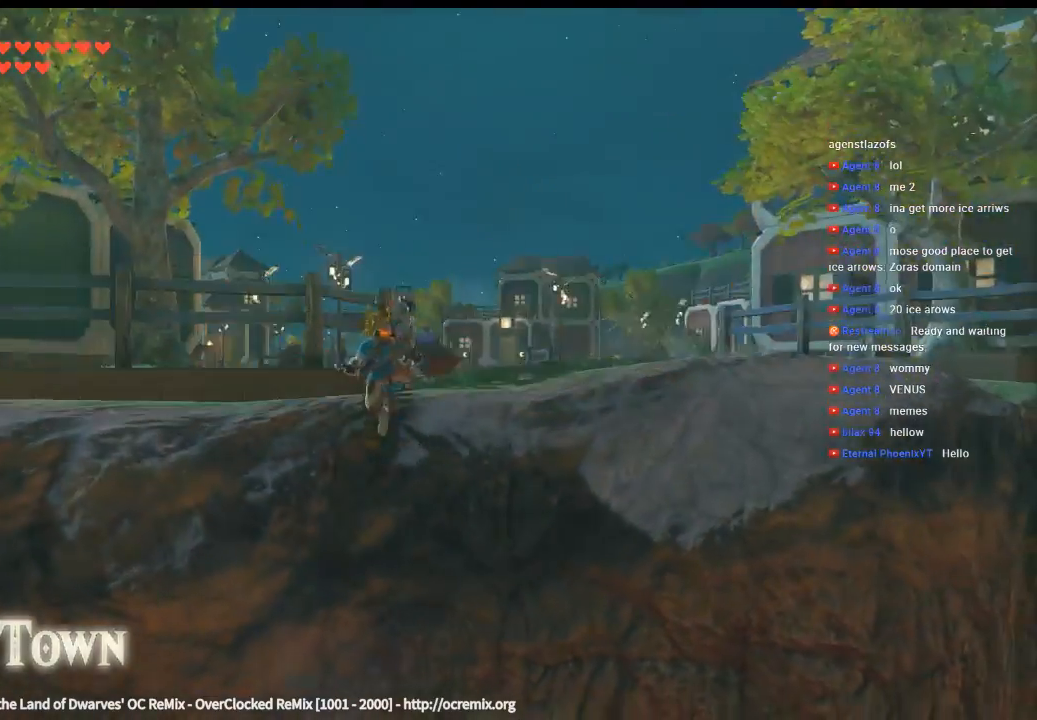
{"dt_ms": 500, "buttons": [], "left_stick": "up", "events": []}
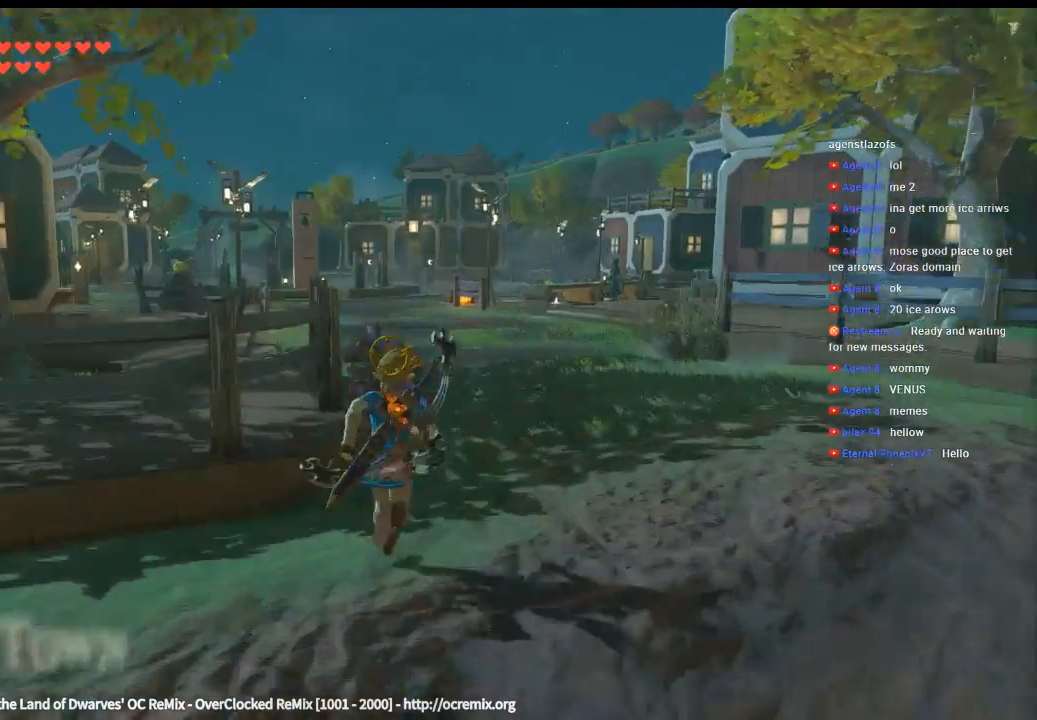
{"dt_ms": 500, "buttons": [], "left_stick": "up", "events": []}
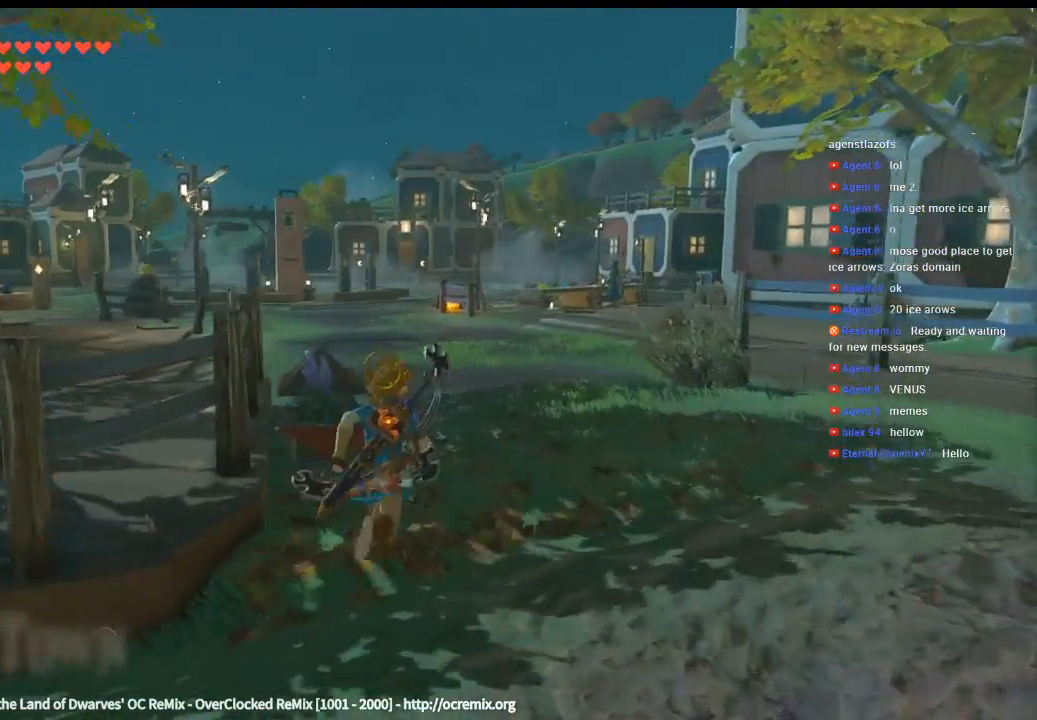
{"dt_ms": 500, "buttons": [], "left_stick": "up", "events": []}
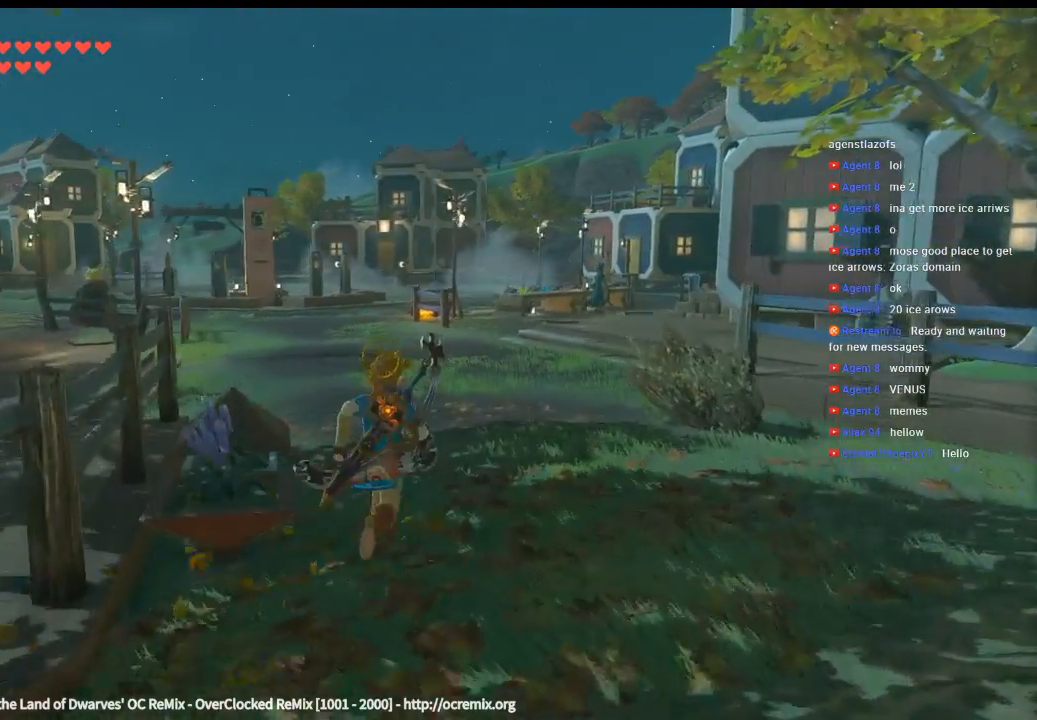
{"dt_ms": 500, "buttons": [], "left_stick": "up", "events": []}
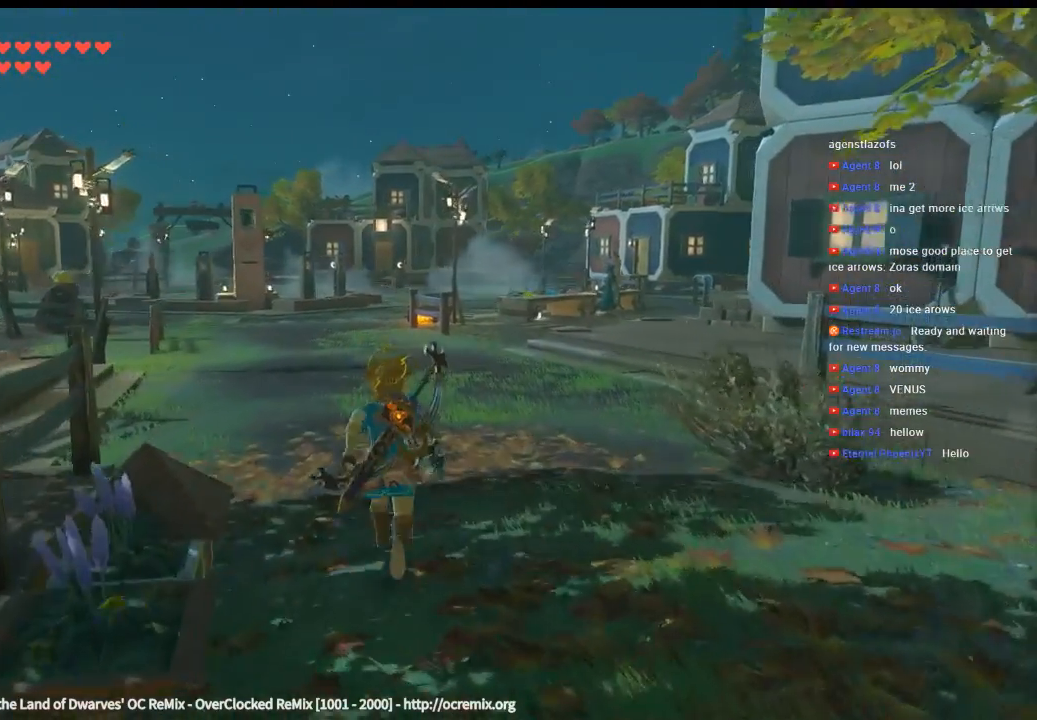
{"dt_ms": 500, "buttons": [], "left_stick": "up-left", "events": [[366, "left_stick", "up-left"]]}
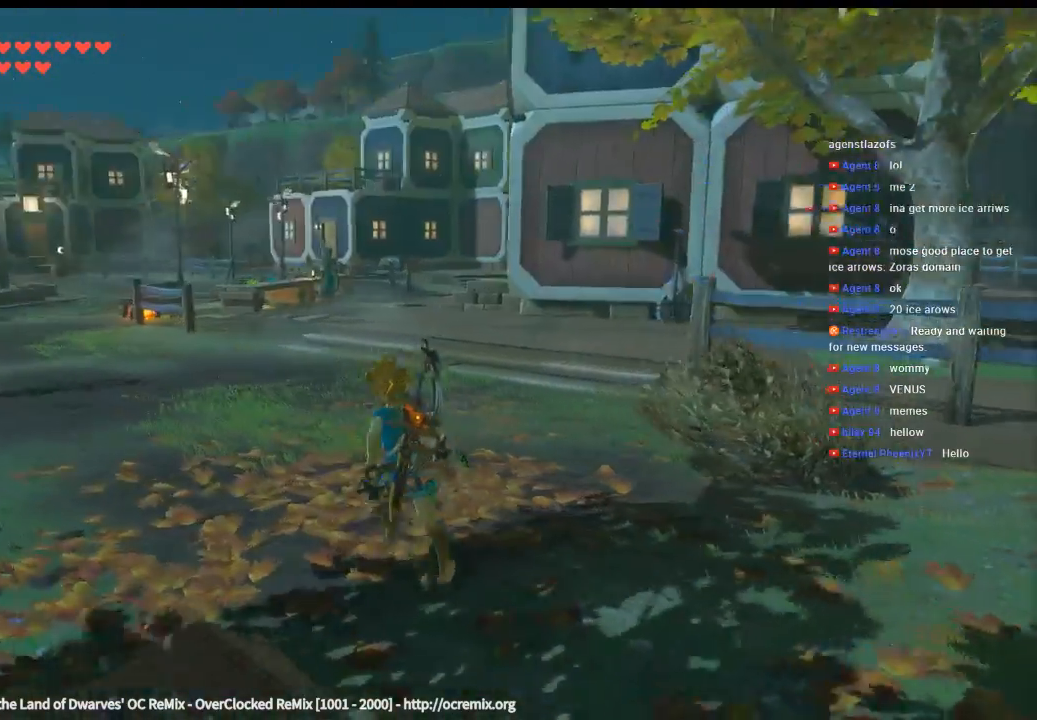
{"dt_ms": 500, "buttons": [], "left_stick": "up-left"}
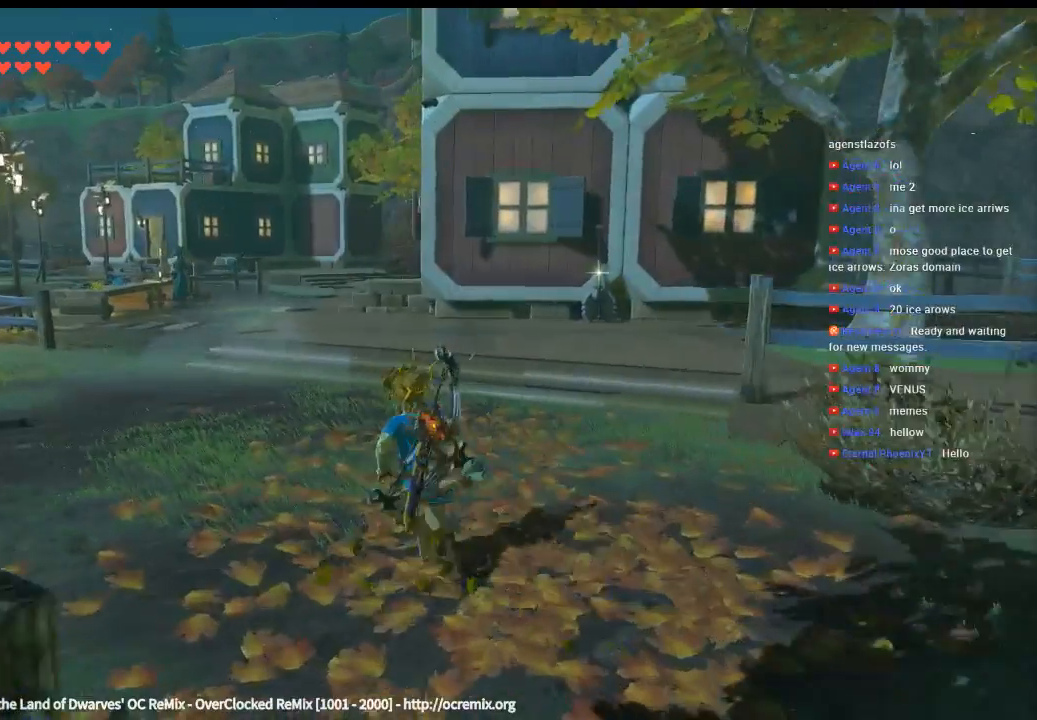
{"dt_ms": 500, "buttons": [], "left_stick": "up-left", "events": []}
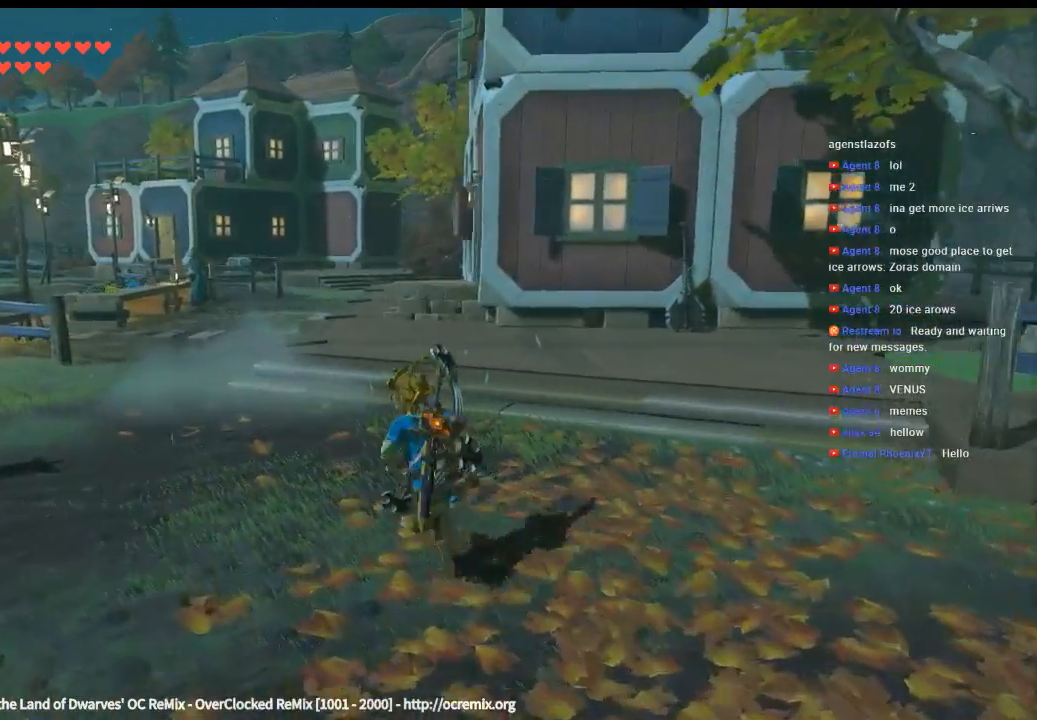
{"dt_ms": 500, "buttons": [], "left_stick": "up-left", "events": []}
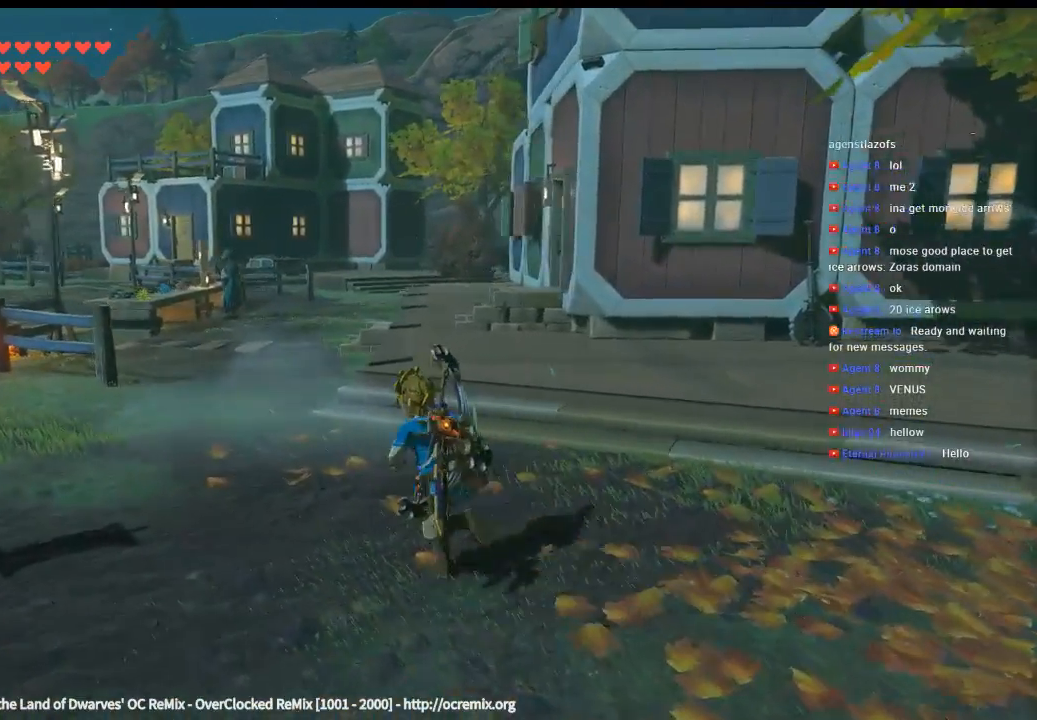
{"dt_ms": 500, "buttons": [], "left_stick": "up-left", "events": []}
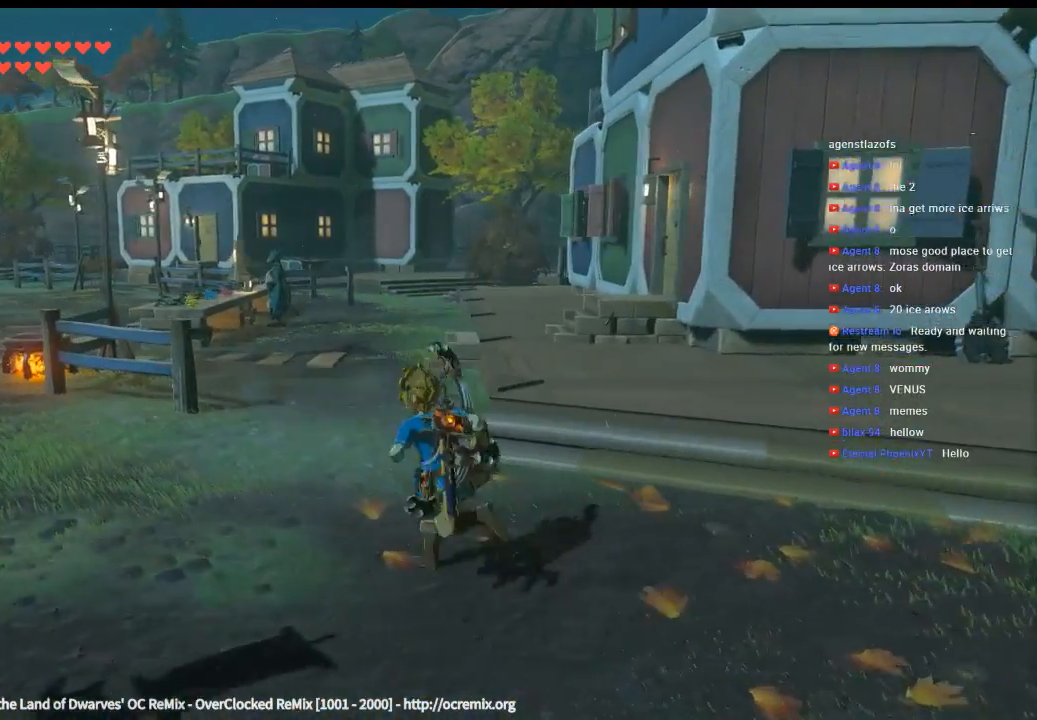
{"dt_ms": 500, "buttons": [], "left_stick": "up-left", "events": []}
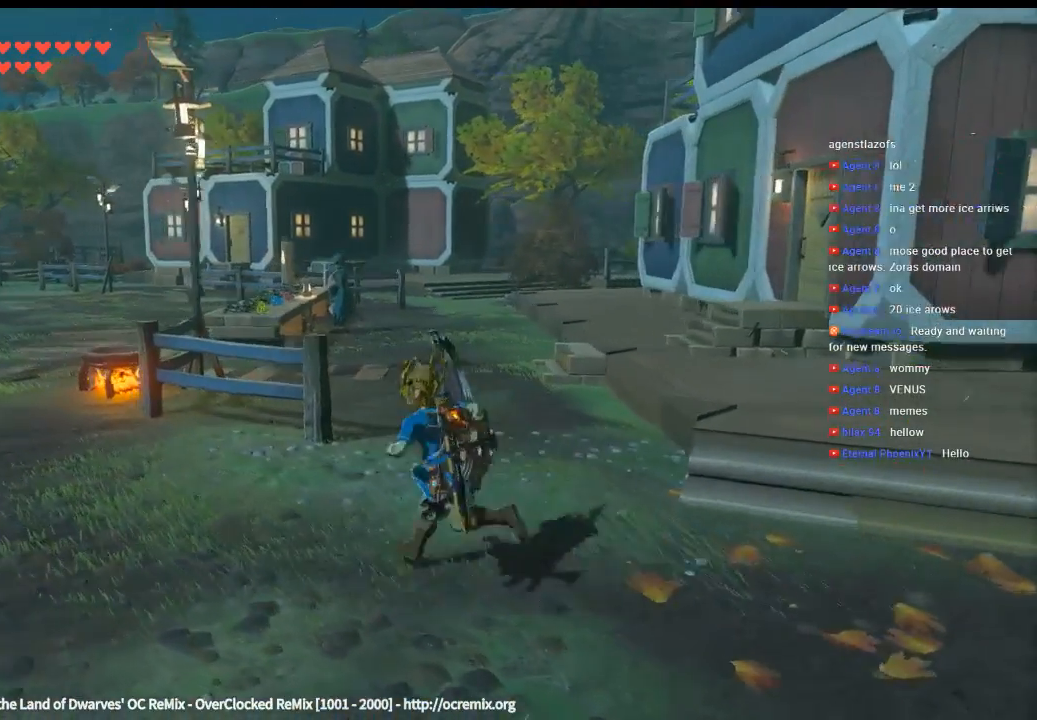
{"dt_ms": 500, "buttons": [], "left_stick": "up-left", "events": []}
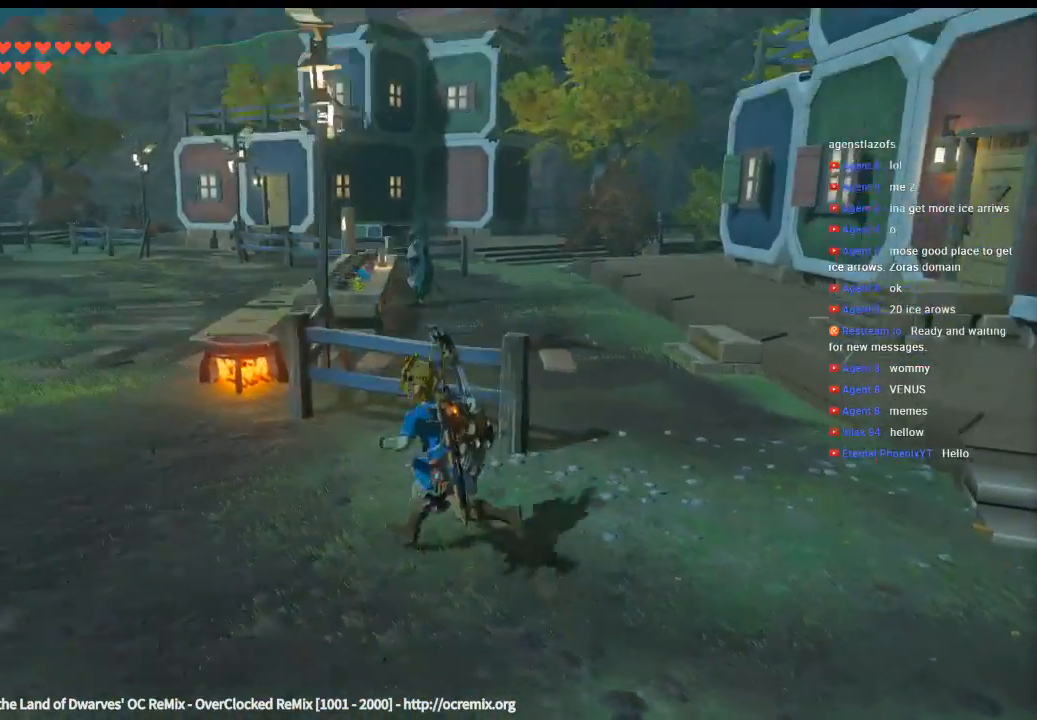
{"dt_ms": 500, "buttons": [], "left_stick": "up-left", "events": []}
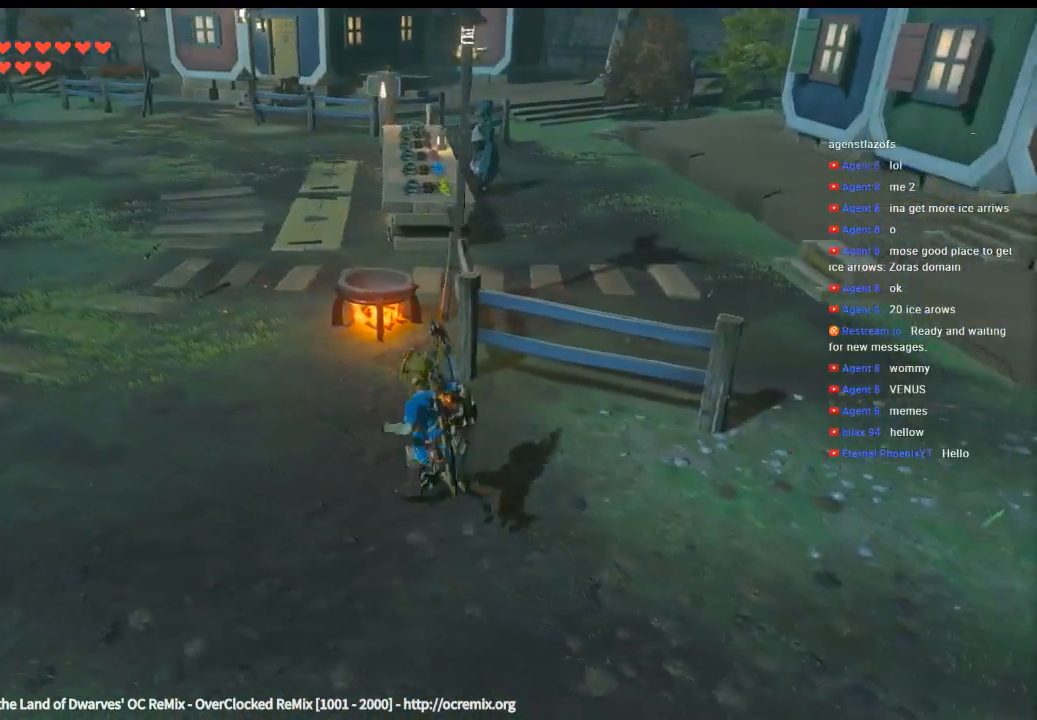
{"dt_ms": 500, "buttons": [], "left_stick": "up", "events": [[66, "left_stick", "up"]]}
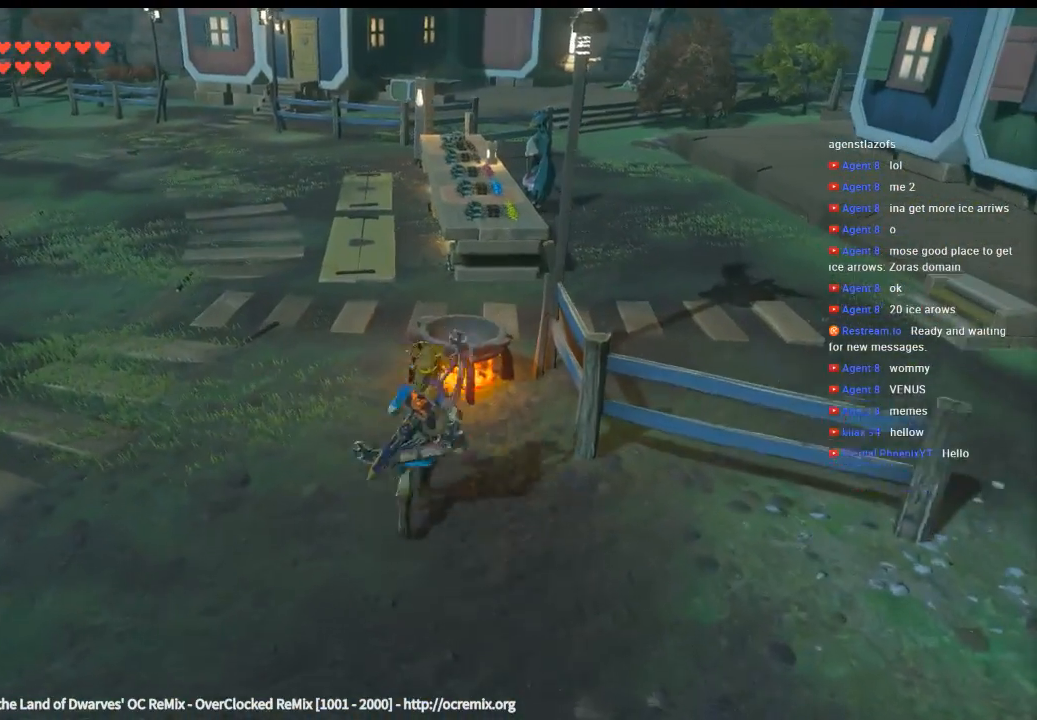
{"dt_ms": 500, "buttons": [], "left_stick": "center", "events": [[166, "B", "down"], [266, "left_stick", "center"], [333, "B", "up"]]}
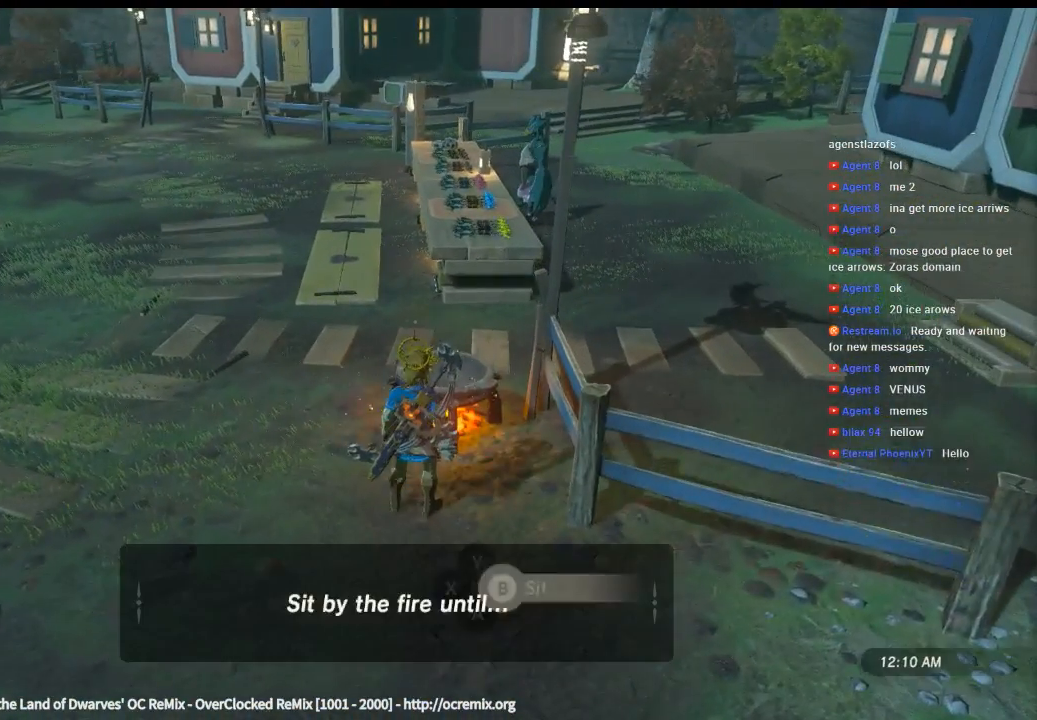
{"dt_ms": 500, "buttons": [], "left_stick": "center", "events": []}
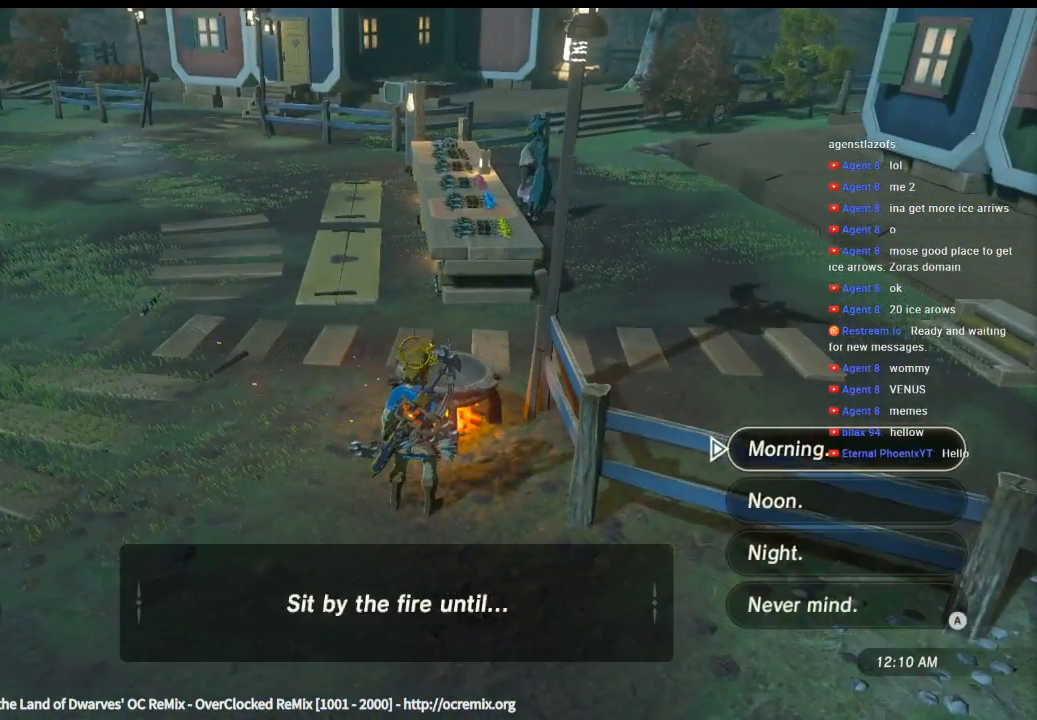
{"dt_ms": 500, "buttons": ["B"], "left_stick": "center", "events": [[466, "B", "down"]]}
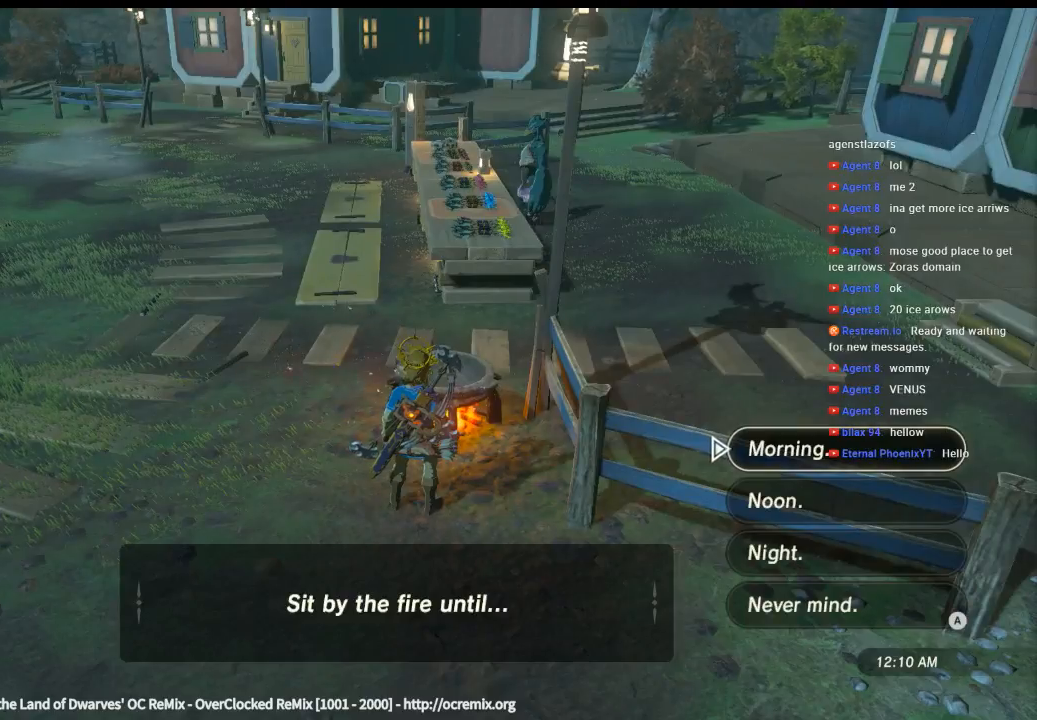
{"dt_ms": 500, "buttons": [], "left_stick": "center", "events": [[66, "B", "up"]]}